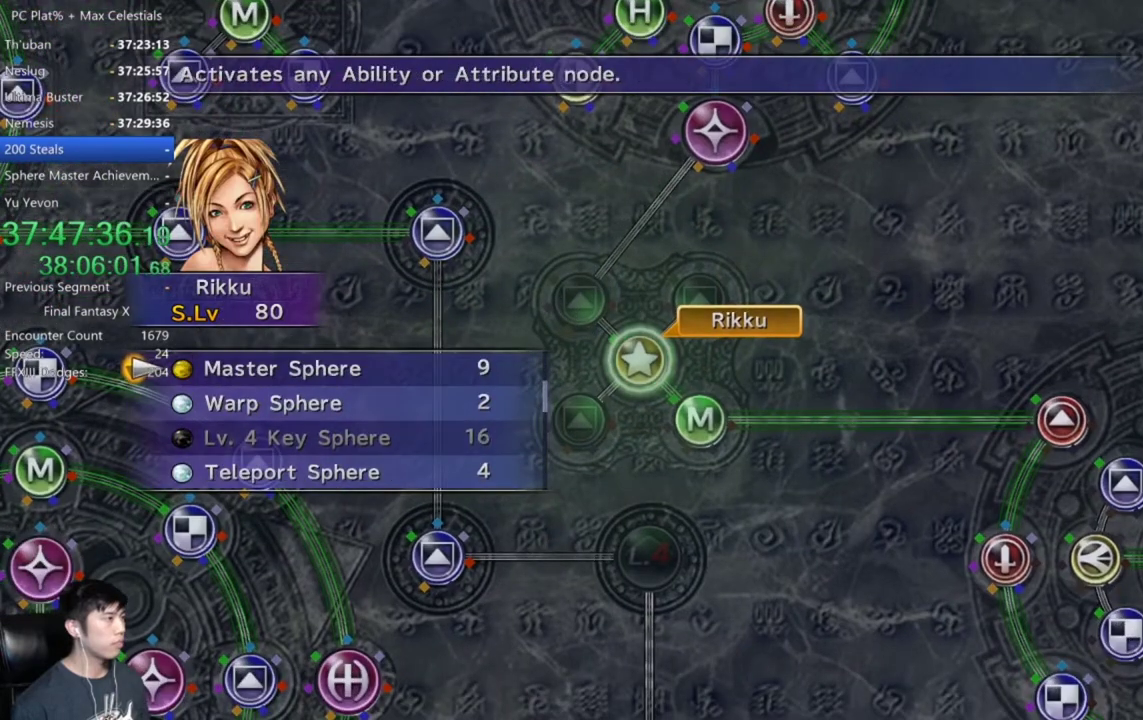
Gameplay with a controller (Xbox layout); each line is a JSON object with the inputs held at the frame after it. "events" lists button and stick changes between this image and that frame as [ms after this image, input, new state], when the widget could be followed in between. This document gives stick clicks only as held states, not as events.
{"buttons": ["DPAD_DOWN"], "left_stick": "center", "right_stick": "center", "events": [[167, "L2", "down"], [233, "L2", "up"], [467, "DPAD_DOWN", "down"]]}
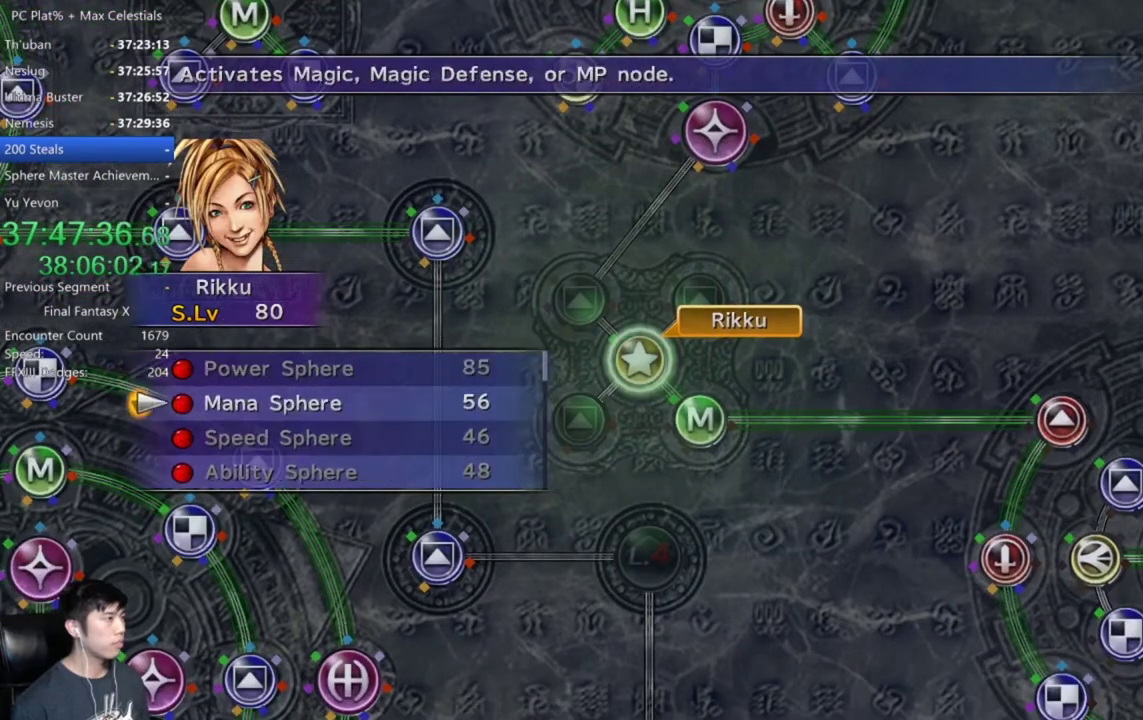
{"buttons": ["A"], "left_stick": "center", "right_stick": "center", "events": [[67, "DPAD_DOWN", "up"], [167, "A", "down"], [267, "A", "up"], [334, "A", "down"], [401, "A", "up"], [501, "A", "down"]]}
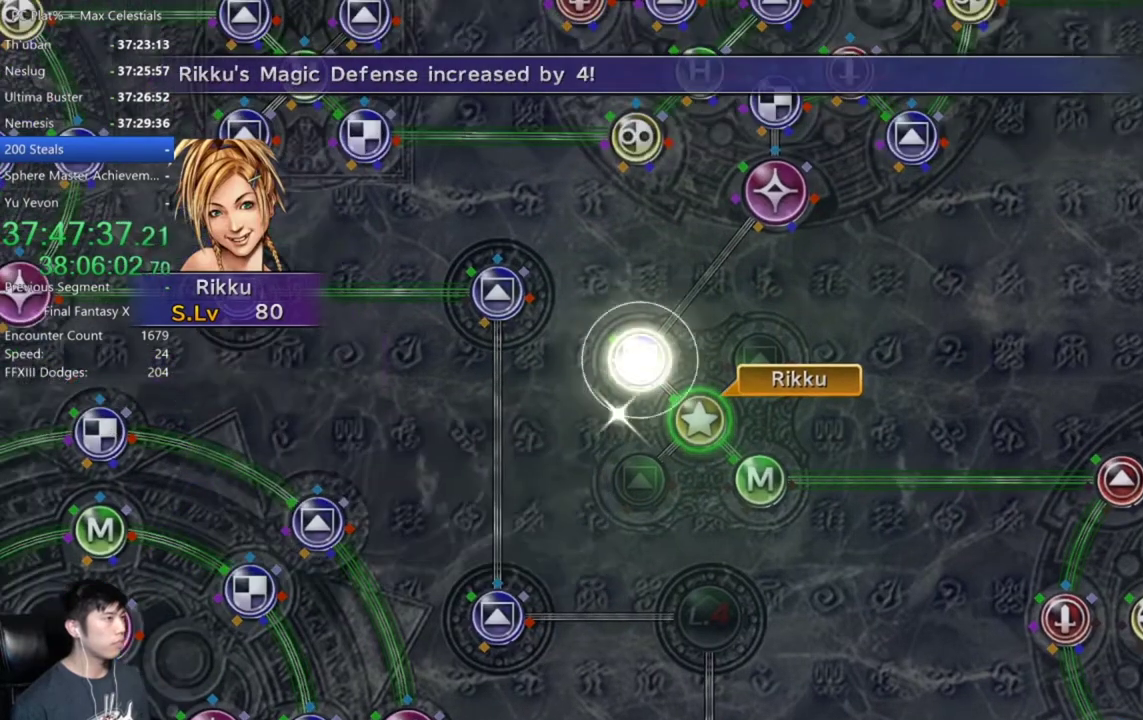
{"buttons": [], "left_stick": "center", "right_stick": "center", "events": [[66, "A", "up"], [200, "A", "down"], [267, "A", "up"], [300, "SELECT", "down"], [367, "A", "down"], [400, "SELECT", "up"], [467, "A", "up"]]}
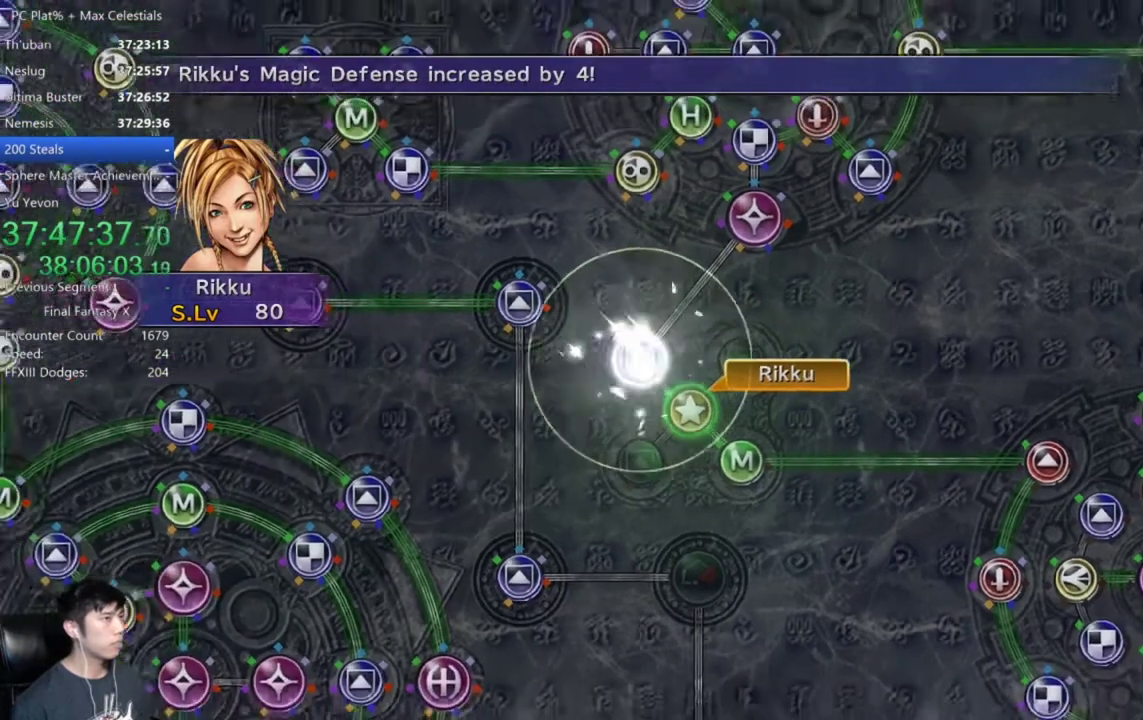
{"buttons": [], "left_stick": "center", "right_stick": "center", "events": [[67, "A", "down"], [134, "A", "up"], [234, "A", "down"], [301, "A", "up"], [401, "A", "down"], [467, "A", "up"]]}
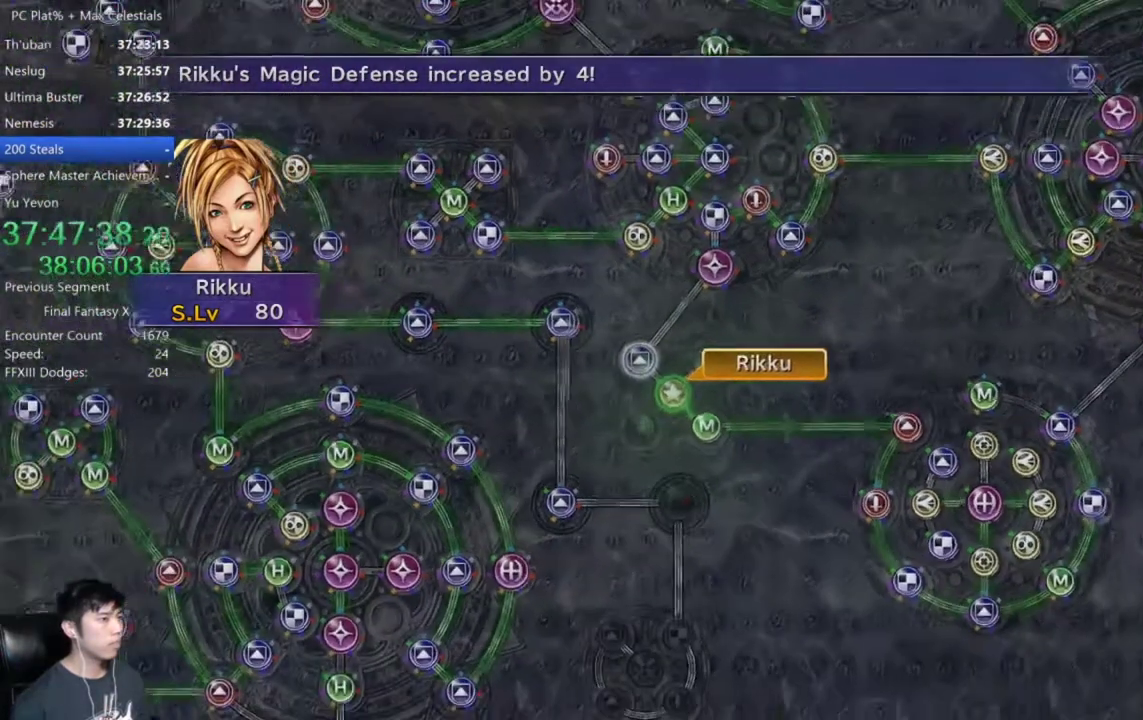
{"buttons": [], "left_stick": "center", "right_stick": "center", "events": [[33, "A", "down"], [100, "A", "up"], [200, "A", "down"], [267, "A", "up"], [367, "A", "down"], [434, "A", "up"]]}
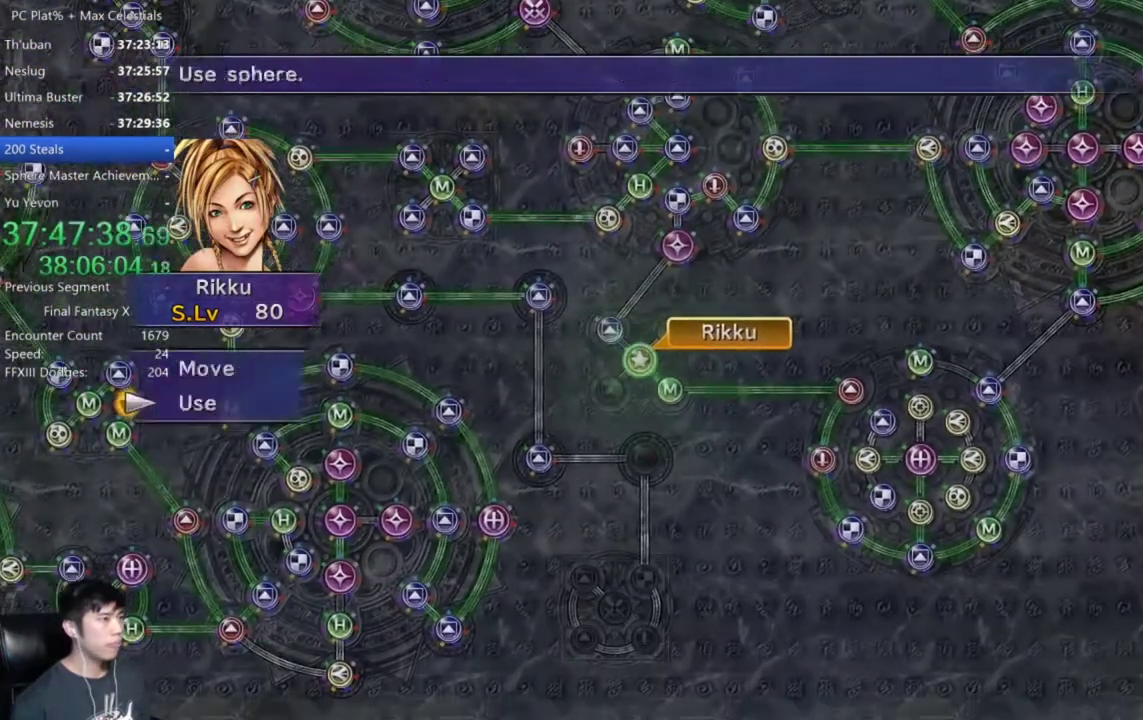
{"buttons": [], "left_stick": "center", "right_stick": "center", "events": [[167, "A", "down"], [234, "A", "up"], [301, "A", "down"], [367, "A", "up"]]}
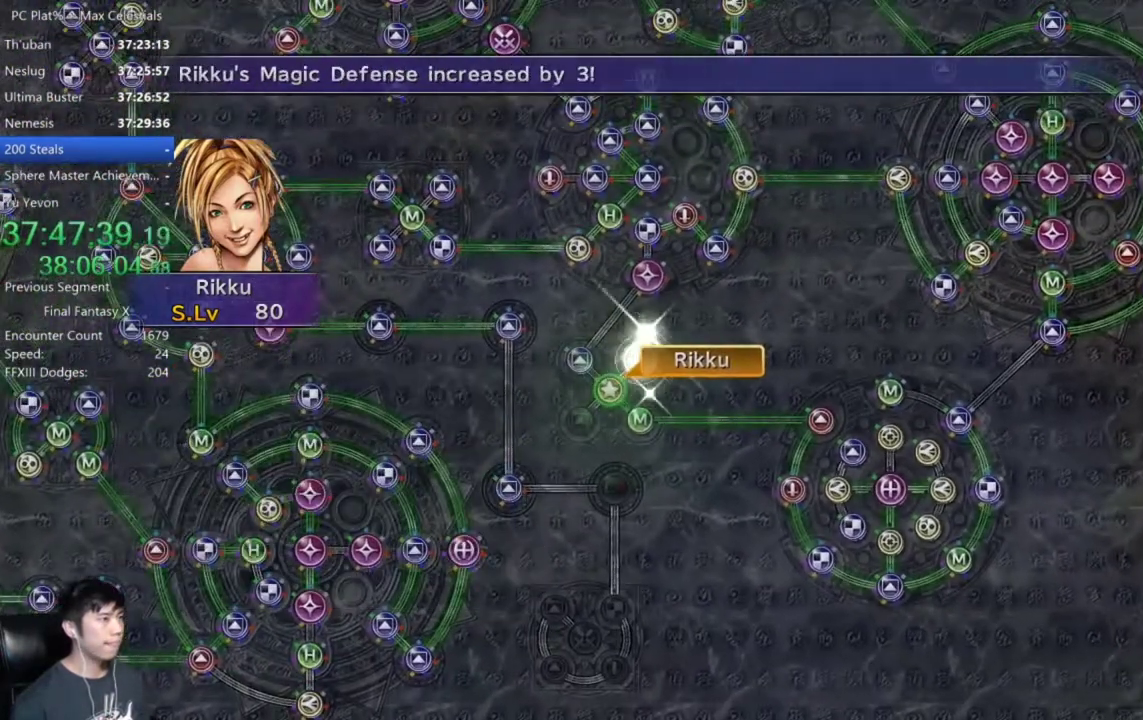
{"buttons": [], "left_stick": "center", "right_stick": "center", "events": []}
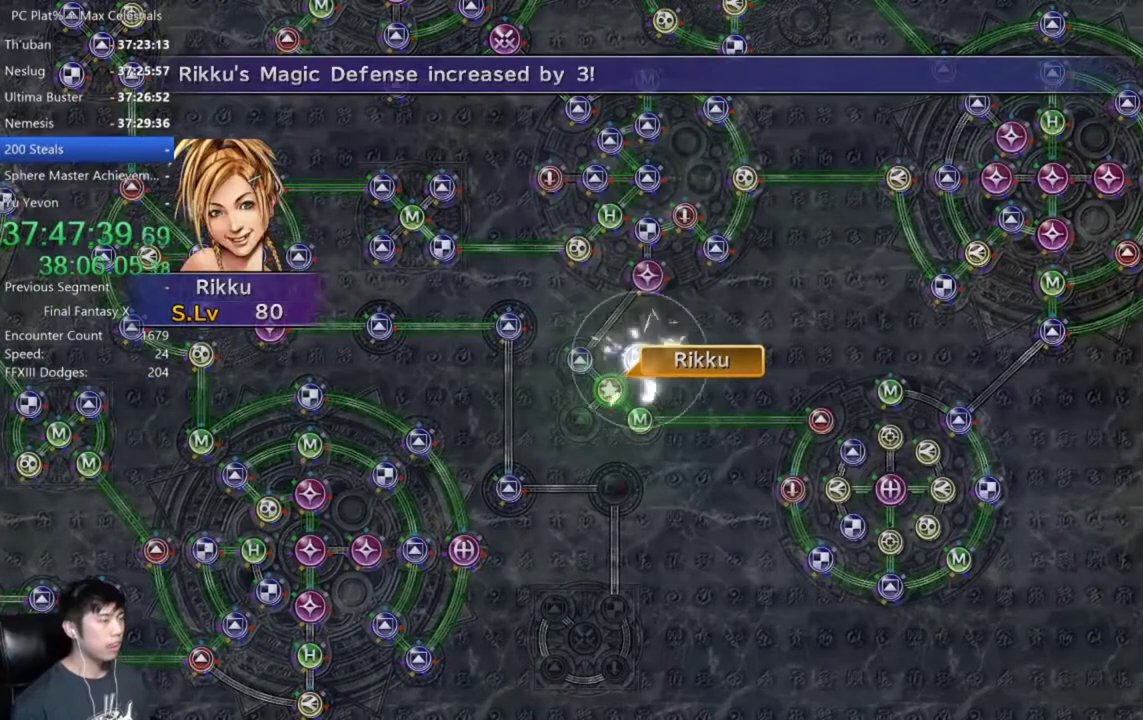
{"buttons": ["A"], "left_stick": "center", "right_stick": "center", "events": [[67, "A", "down"], [134, "A", "up"], [234, "A", "down"], [301, "A", "up"], [367, "A", "down"], [434, "A", "up"], [501, "A", "down"]]}